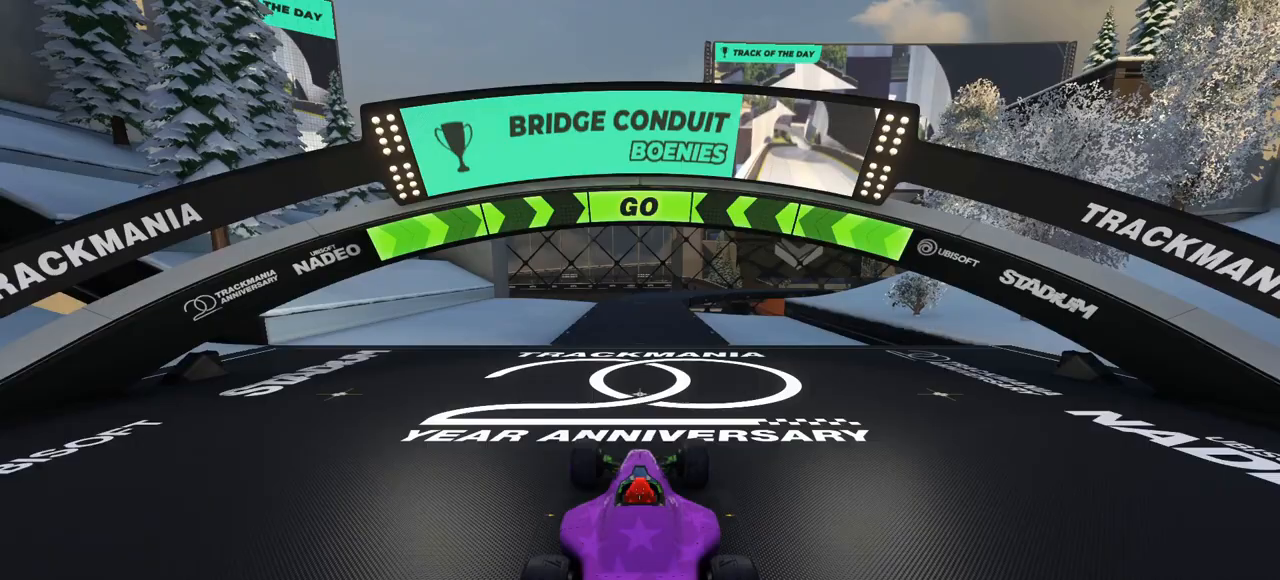
Gameplay with keyboard; each line is a JSON object with the keys held at the frame after it. "events" lists presses ("down") and releases ("up") of "down", "left", "right" and "up" between this image and that frame as [ms after this image, input, new state], when the widget could be followed in between. No other keys are recorded. Mouse input is not recorded.
{"keys": ["up"], "events": [[100, "right", "down"], [233, "right", "up"]]}
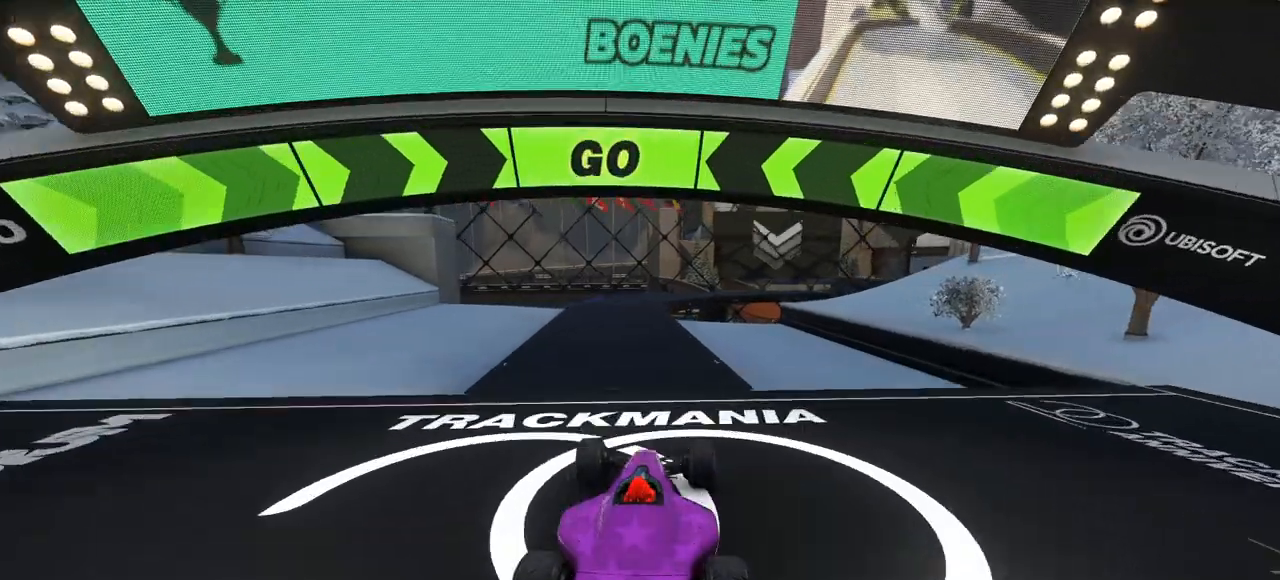
{"keys": ["up"], "events": []}
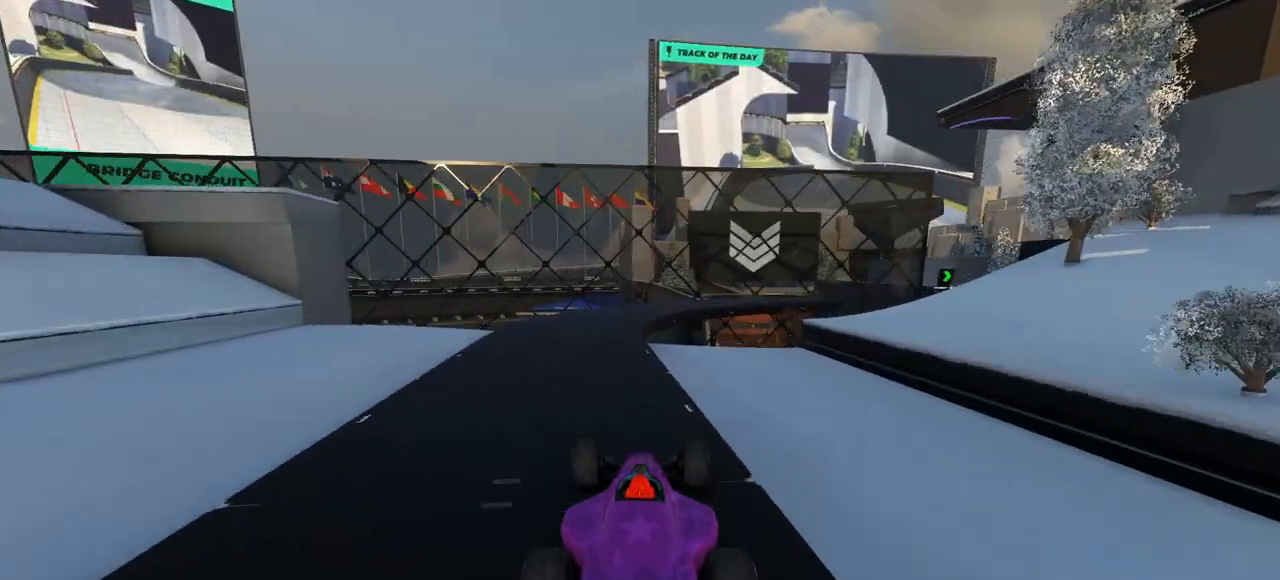
{"keys": ["right", "up"], "events": [[200, "left", "down"], [233, "left", "up"], [500, "right", "down"]]}
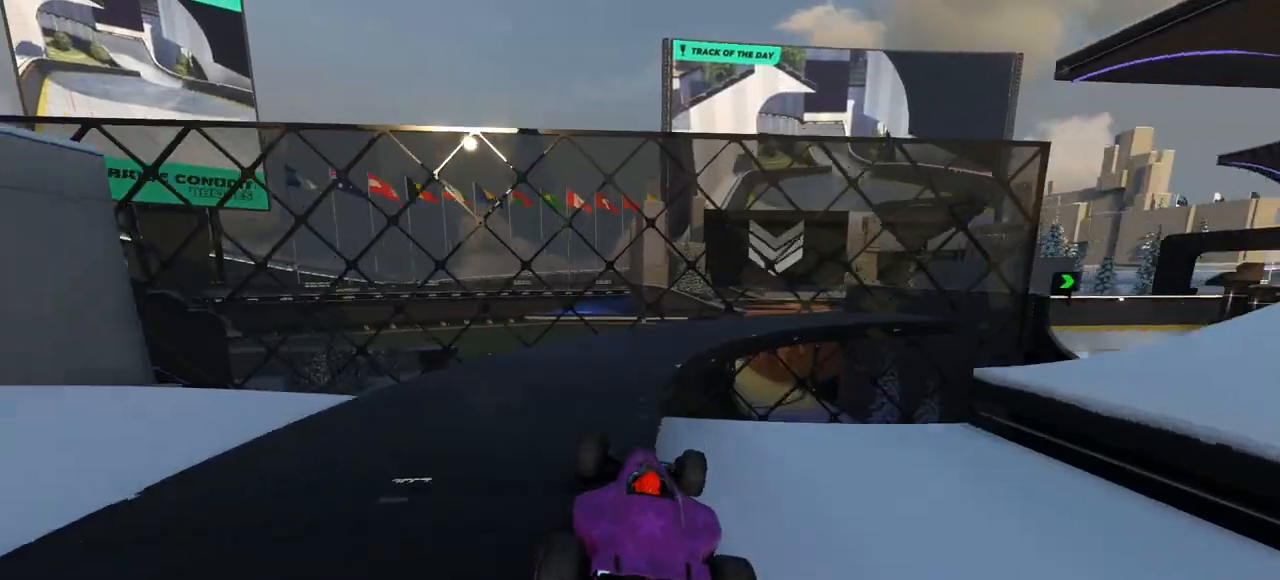
{"keys": ["right", "up"], "events": []}
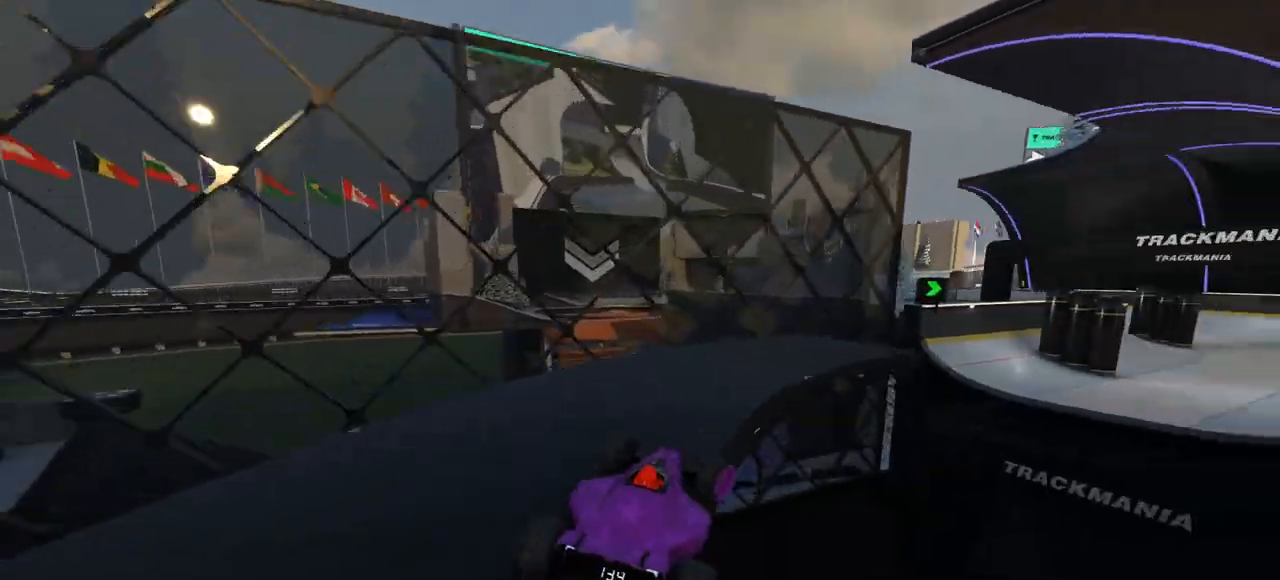
{"keys": ["right", "up"], "events": []}
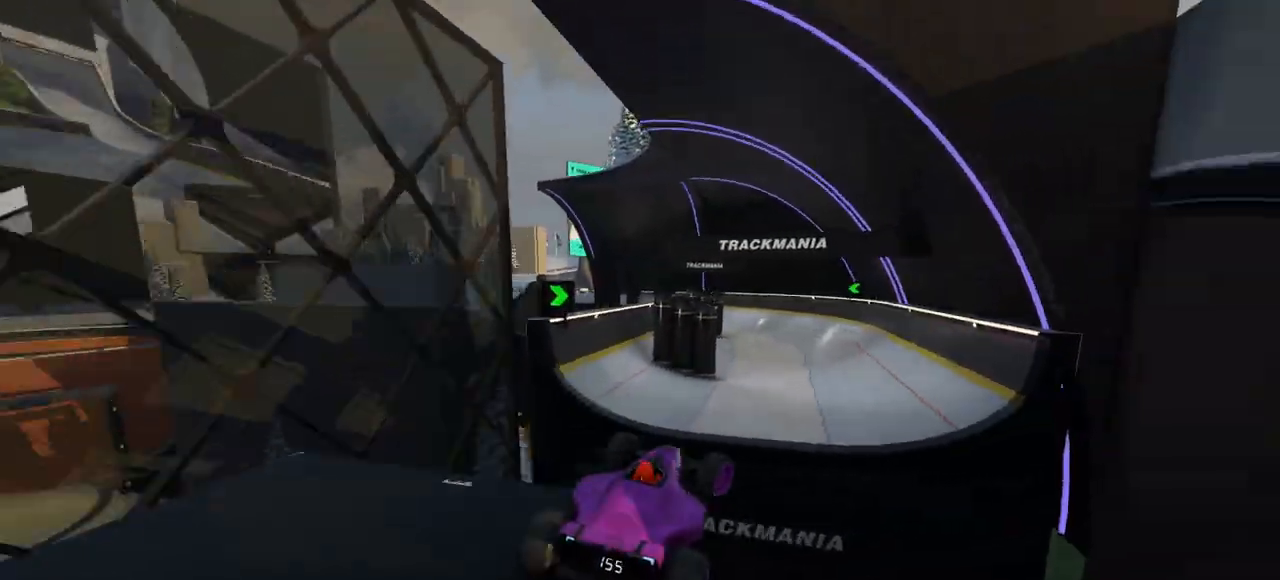
{"keys": ["left", "up"], "events": [[33, "right", "up"], [133, "left", "down"], [233, "down", "down"], [400, "down", "up"]]}
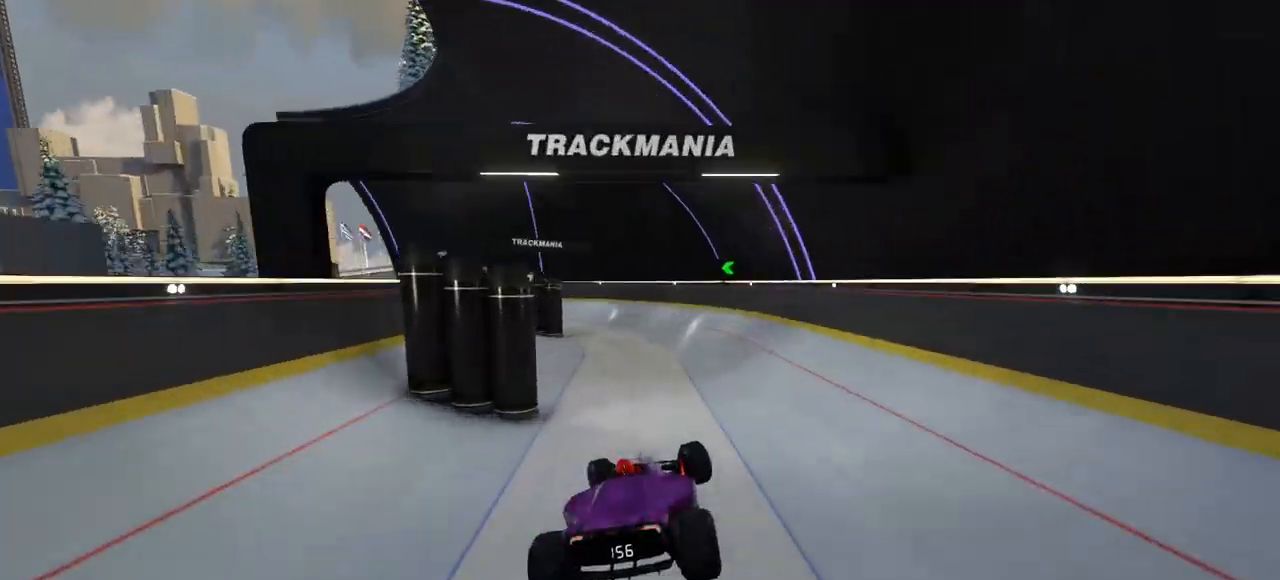
{"keys": ["left", "up"], "events": []}
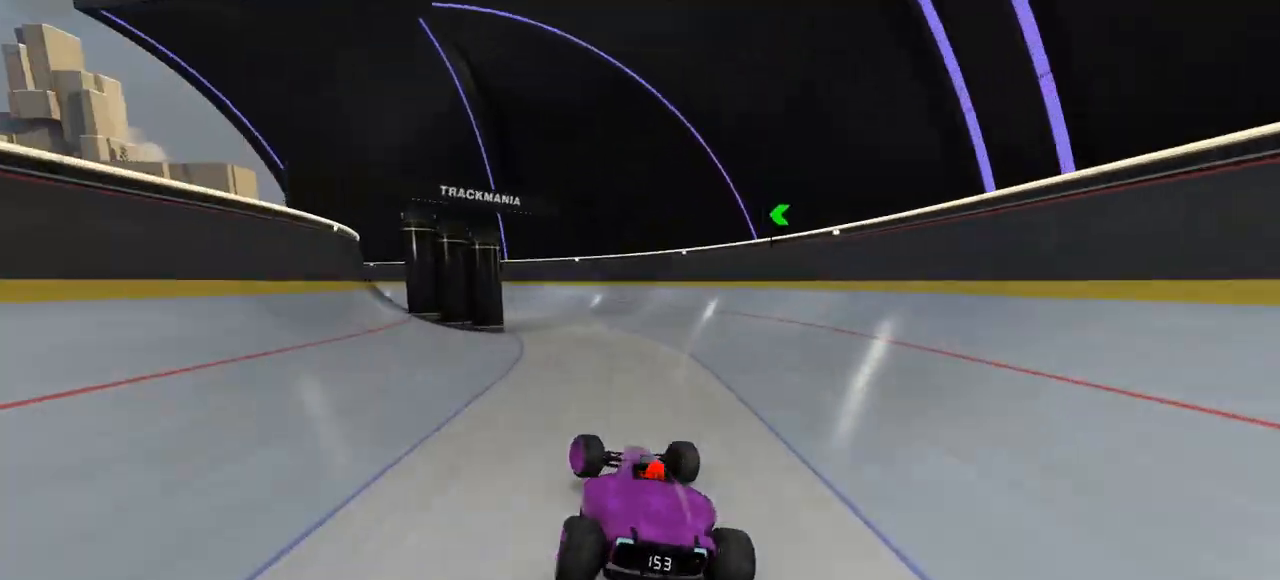
{"keys": ["left", "up"], "events": []}
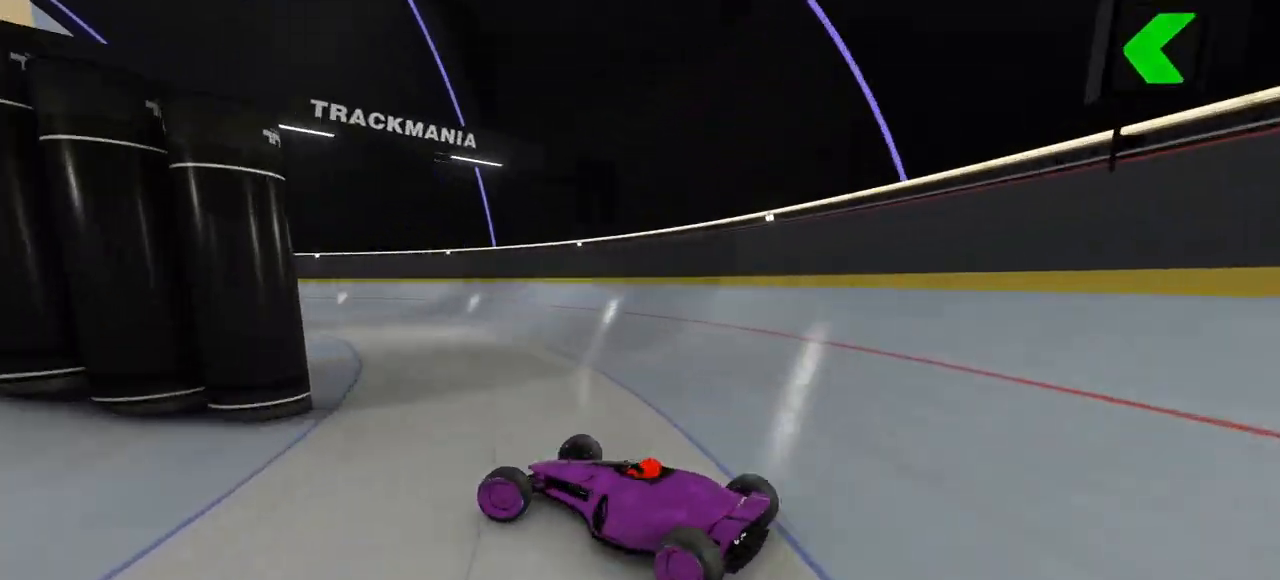
{"keys": ["right", "up"], "events": [[133, "left", "up"], [133, "right", "down"]]}
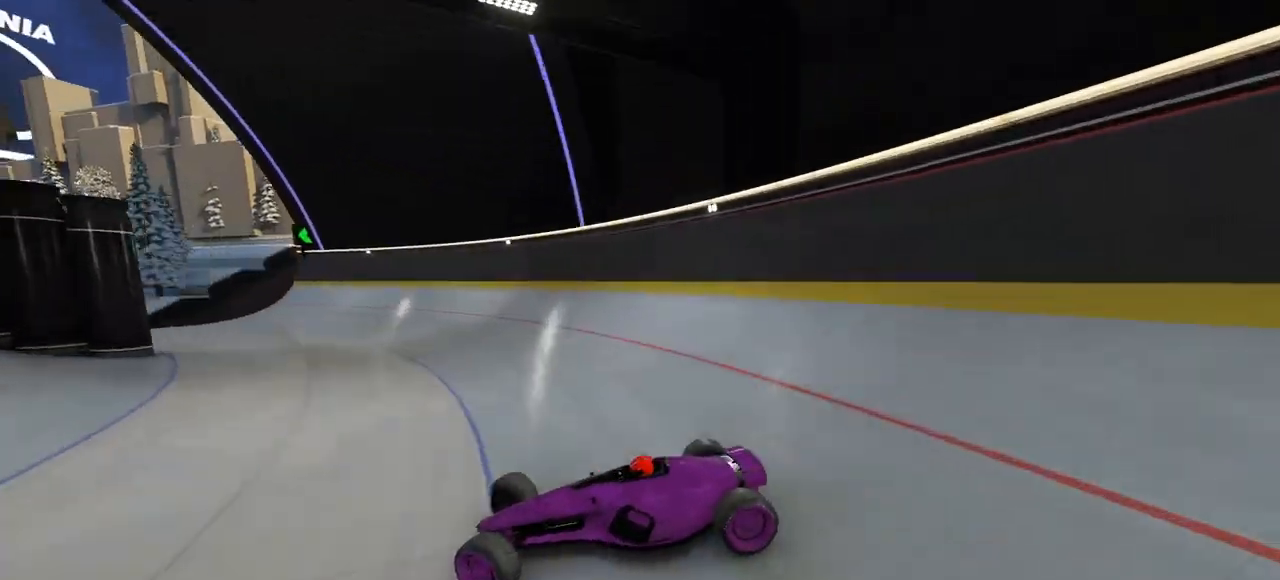
{"keys": ["right", "up"], "events": []}
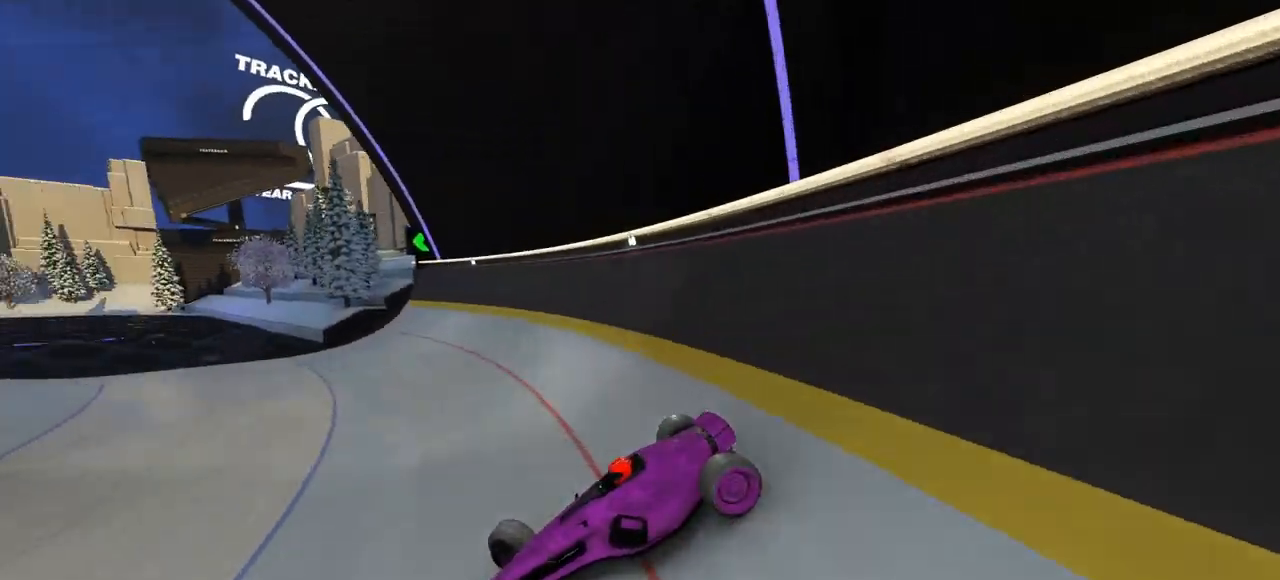
{"keys": ["right", "up"], "events": []}
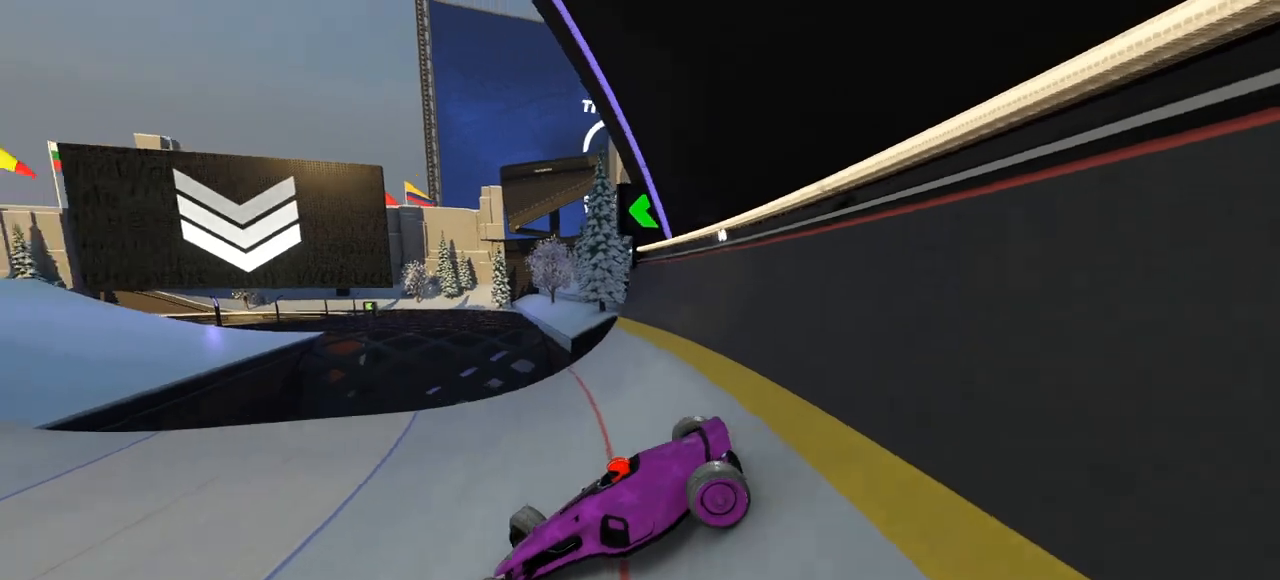
{"keys": ["right", "up"], "events": []}
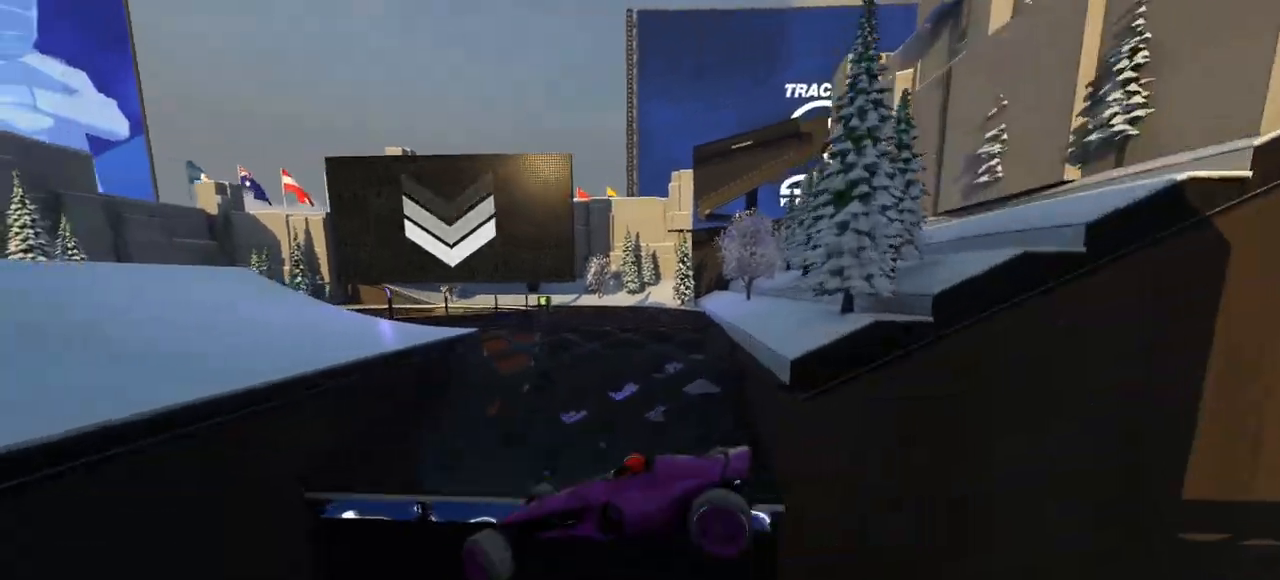
{"keys": ["down", "right", "up"], "events": [[300, "down", "down"]]}
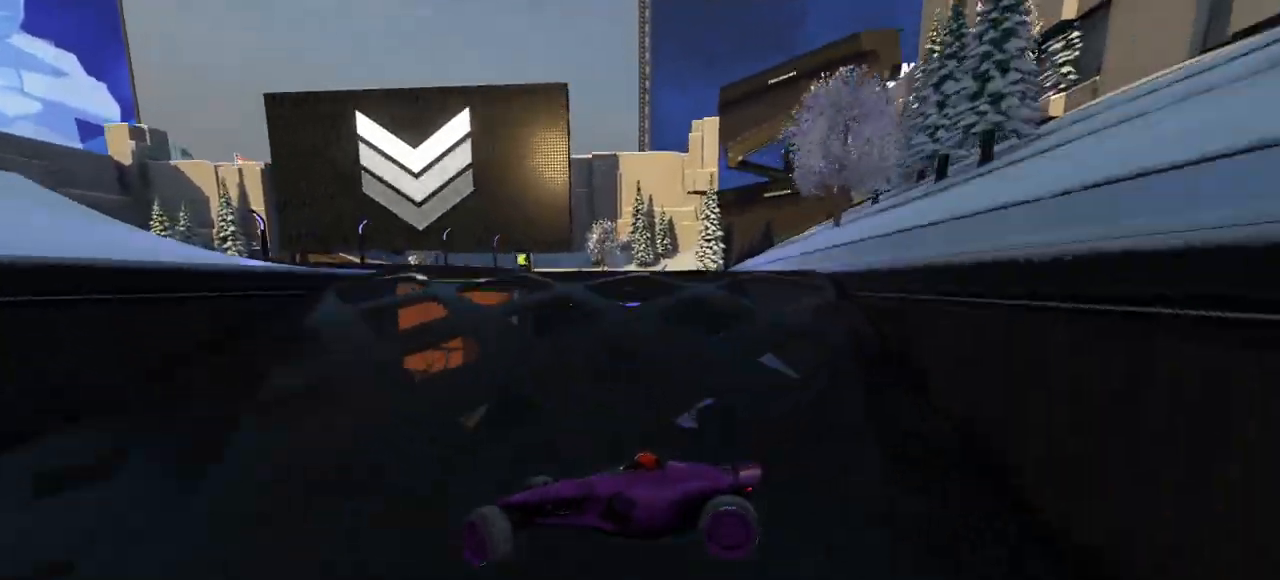
{"keys": ["down", "right", "up"], "events": []}
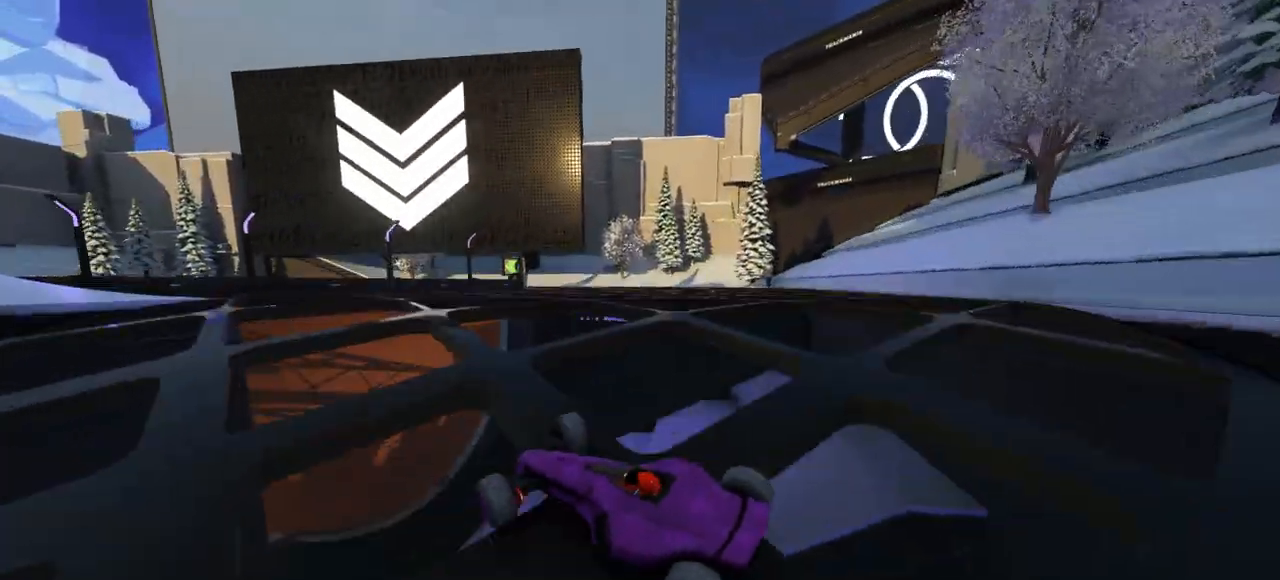
{"keys": ["up"], "events": [[67, "down", "up"], [133, "up", "up"], [167, "right", "up"], [233, "left", "down"], [233, "up", "down"], [367, "left", "up"]]}
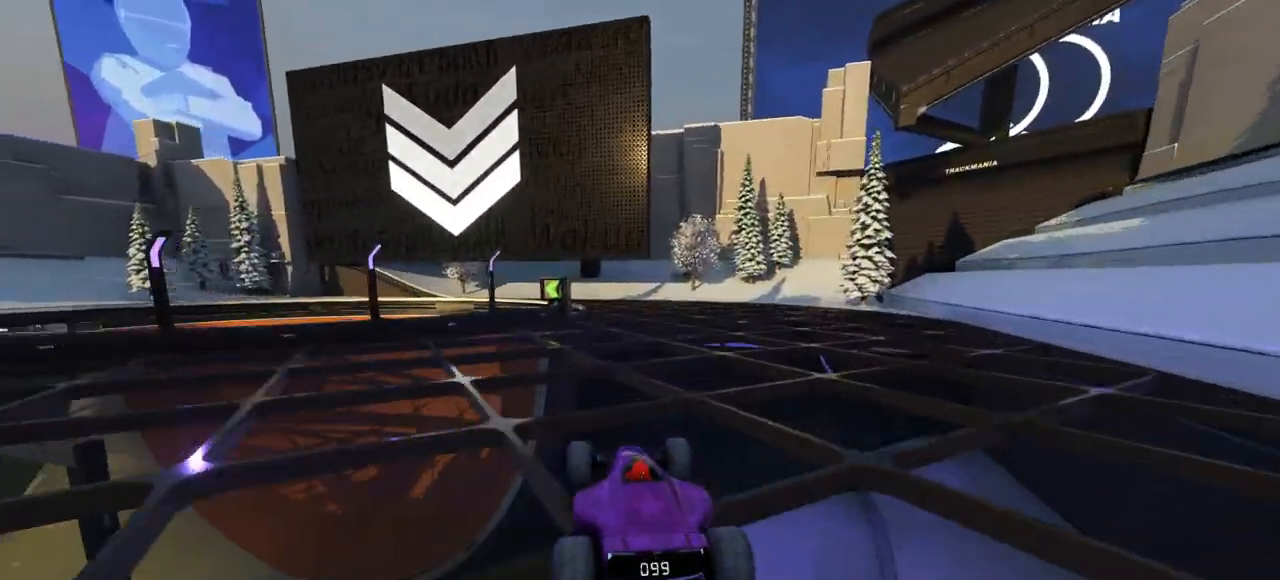
{"keys": ["up"], "events": [[100, "left", "down"], [133, "left", "up"]]}
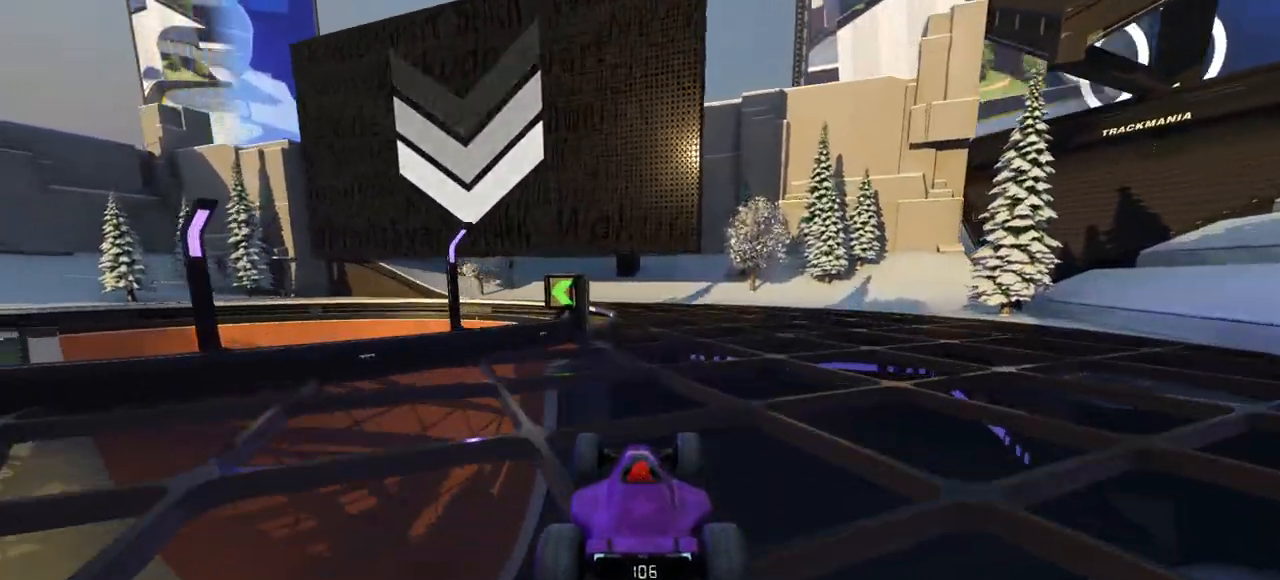
{"keys": ["left", "up"], "events": [[133, "left", "down"], [233, "left", "up"], [333, "left", "down"]]}
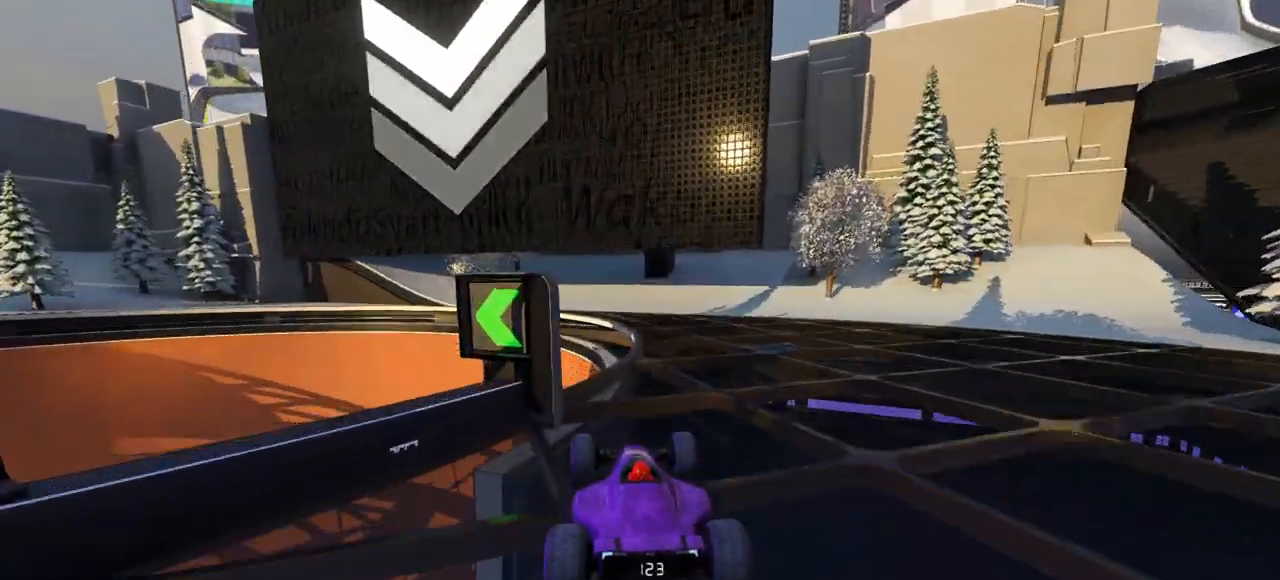
{"keys": ["left"], "events": [[367, "up", "up"]]}
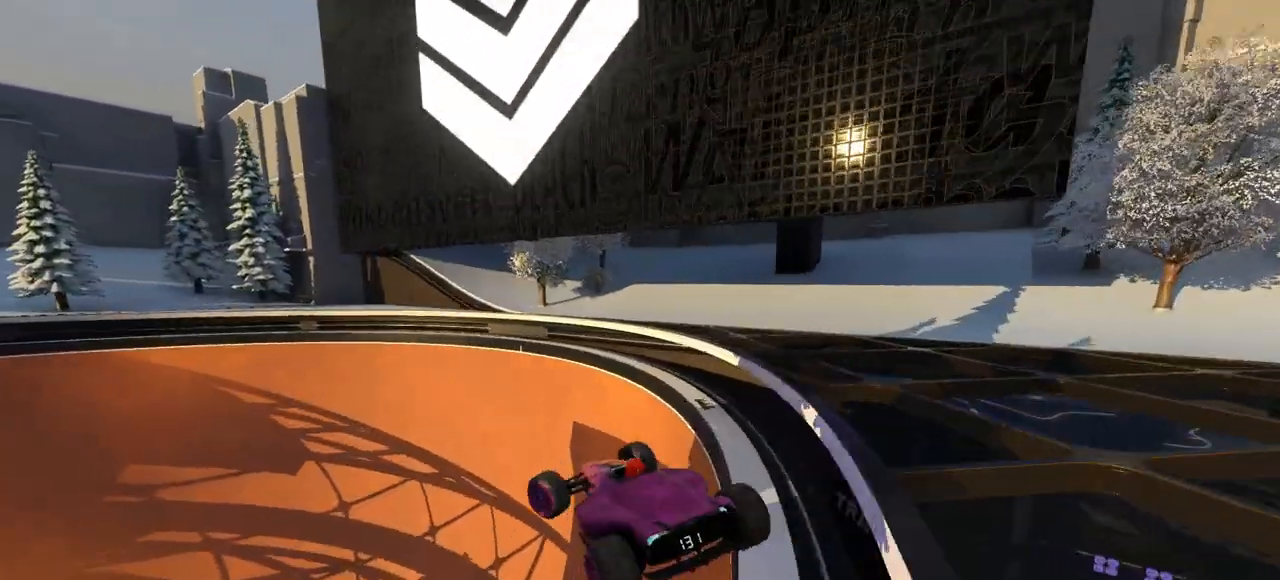
{"keys": ["left"], "events": [[300, "left", "up"], [433, "left", "down"]]}
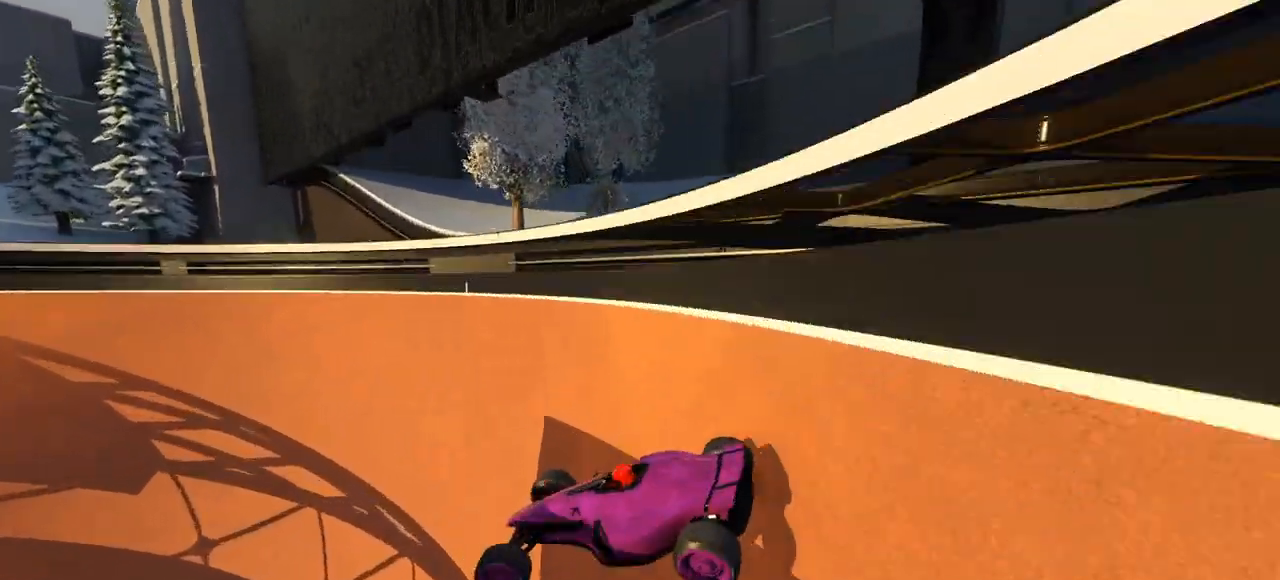
{"keys": ["up"], "events": [[33, "left", "up"], [133, "left", "down"], [267, "up", "down"], [300, "left", "up"], [367, "left", "down"], [500, "left", "up"]]}
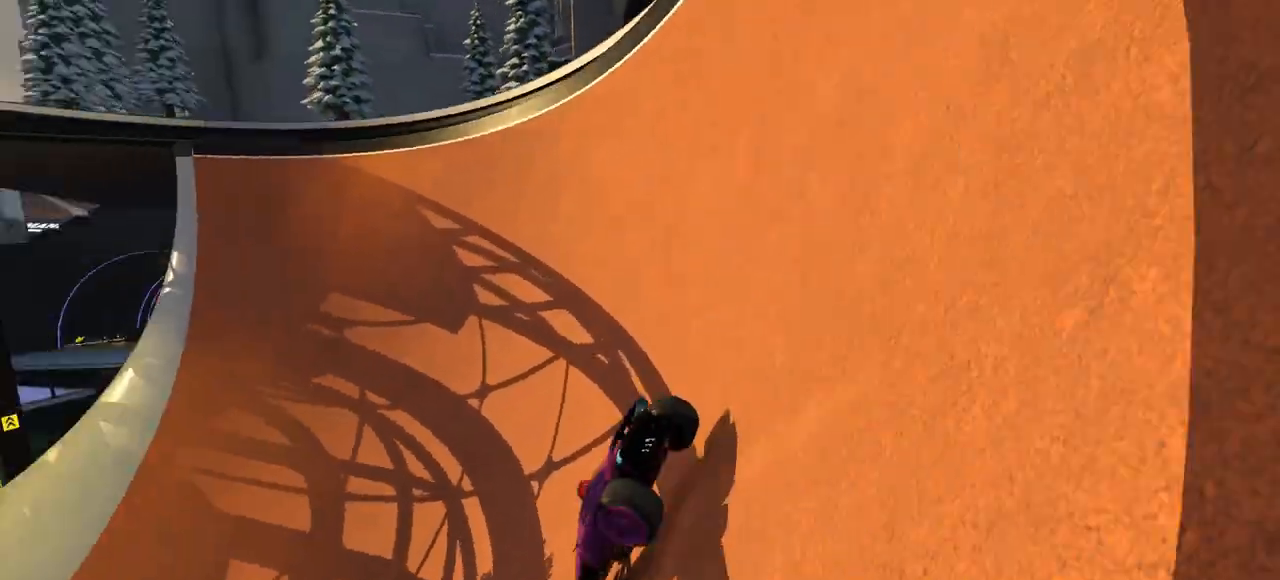
{"keys": ["right", "up"], "events": [[67, "left", "down"], [367, "left", "up"], [467, "right", "down"]]}
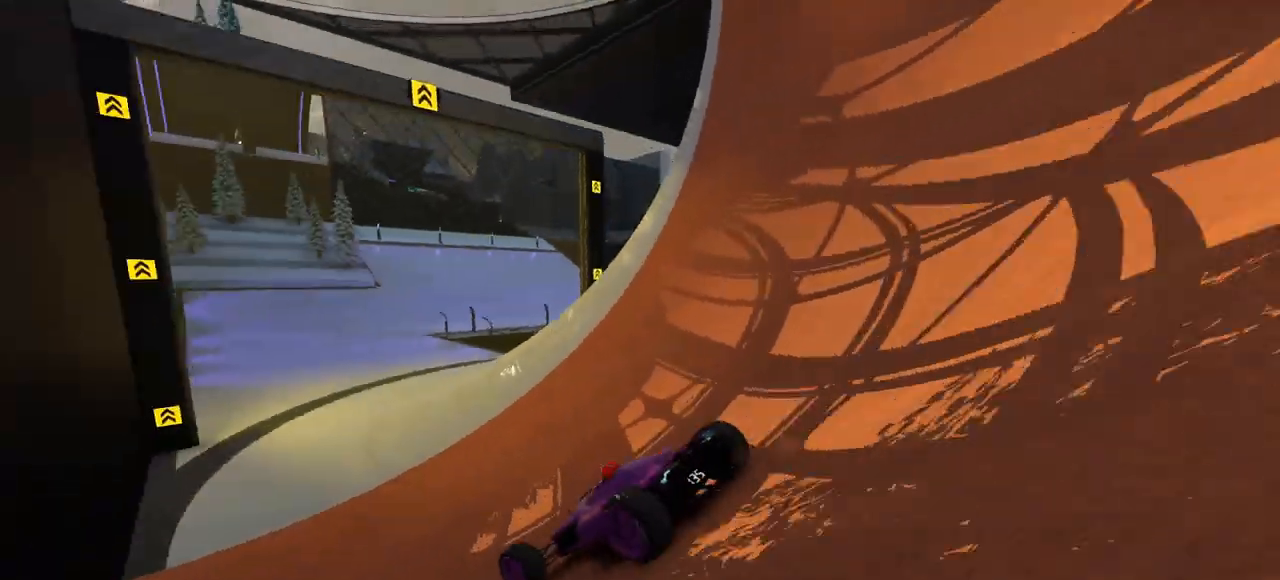
{"keys": ["right", "up"], "events": []}
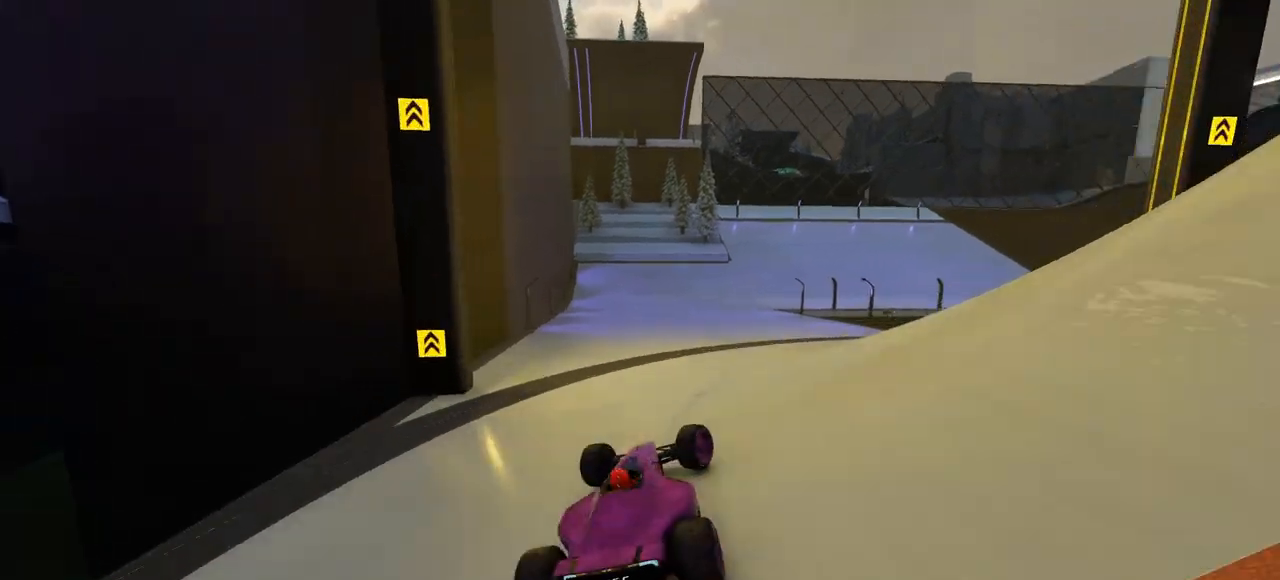
{"keys": ["up"], "events": [[467, "right", "up"]]}
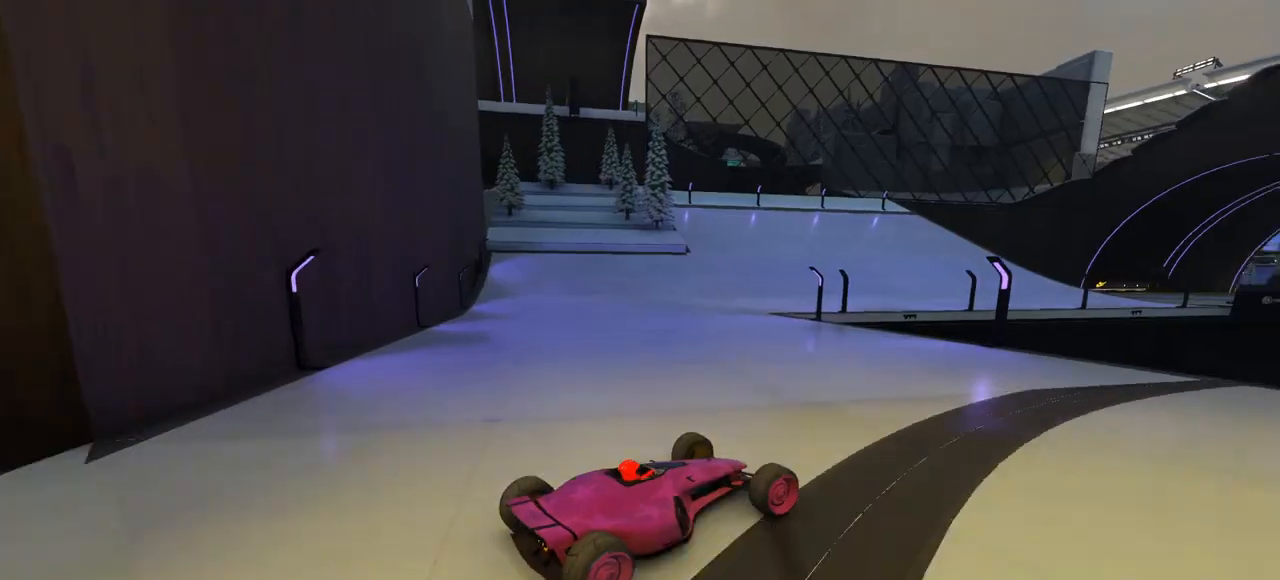
{"keys": ["left", "up"], "events": [[100, "left", "down"], [367, "down", "down"], [433, "down", "up"]]}
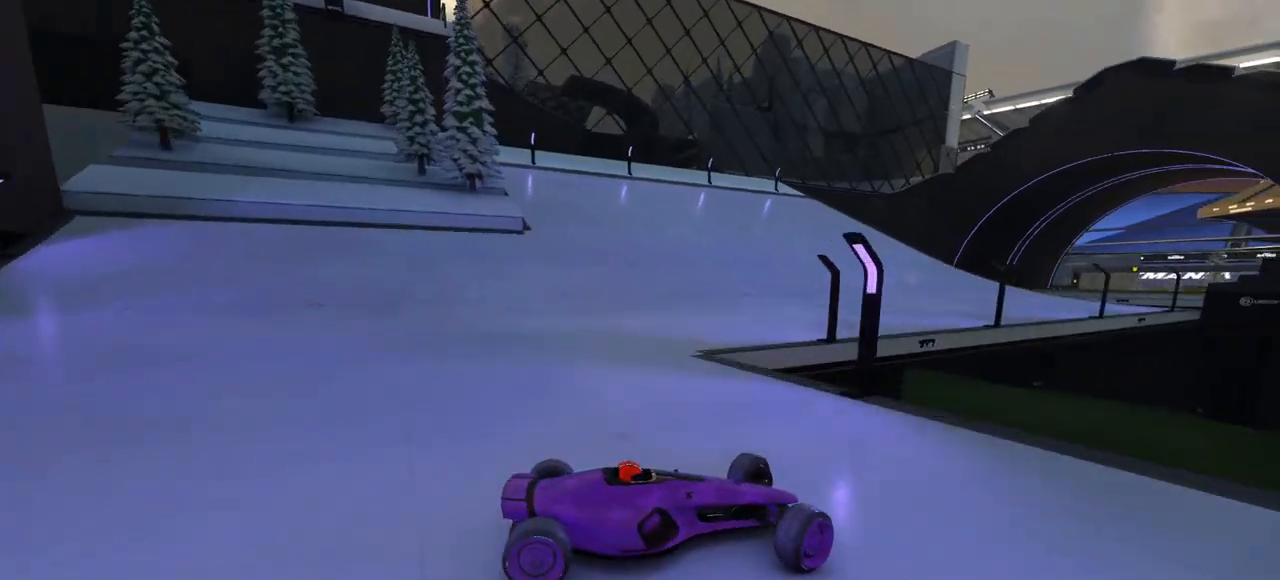
{"keys": ["left", "up"], "events": []}